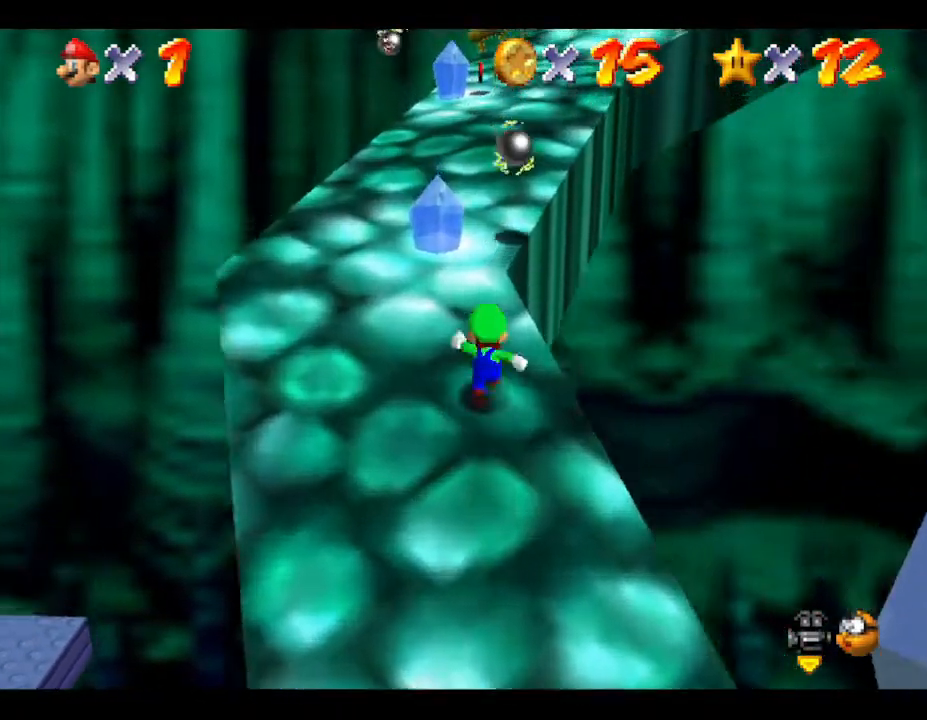
Gameplay with a controller (Nintendo layout); each line is a JSON object with the inputs held at the frame after it. "events" lists button and stick changes between this image and that frame as [ms after this image, input, new state], when the widget could be followed in between. Not read: L3 R3.
{"buttons": [], "left_stick": "up", "events": []}
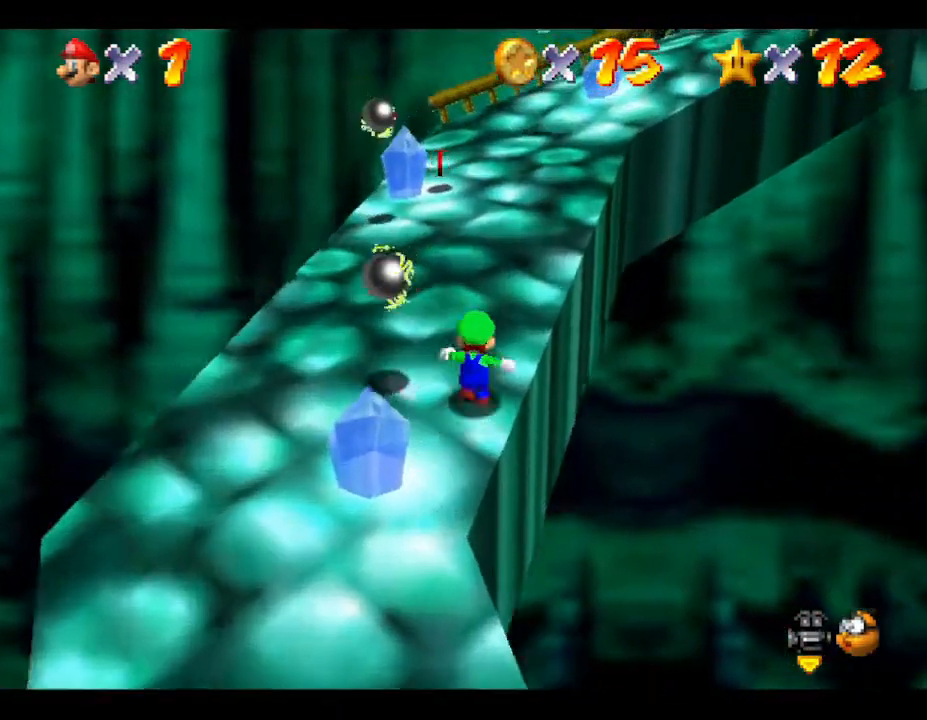
{"buttons": [], "left_stick": "up", "events": []}
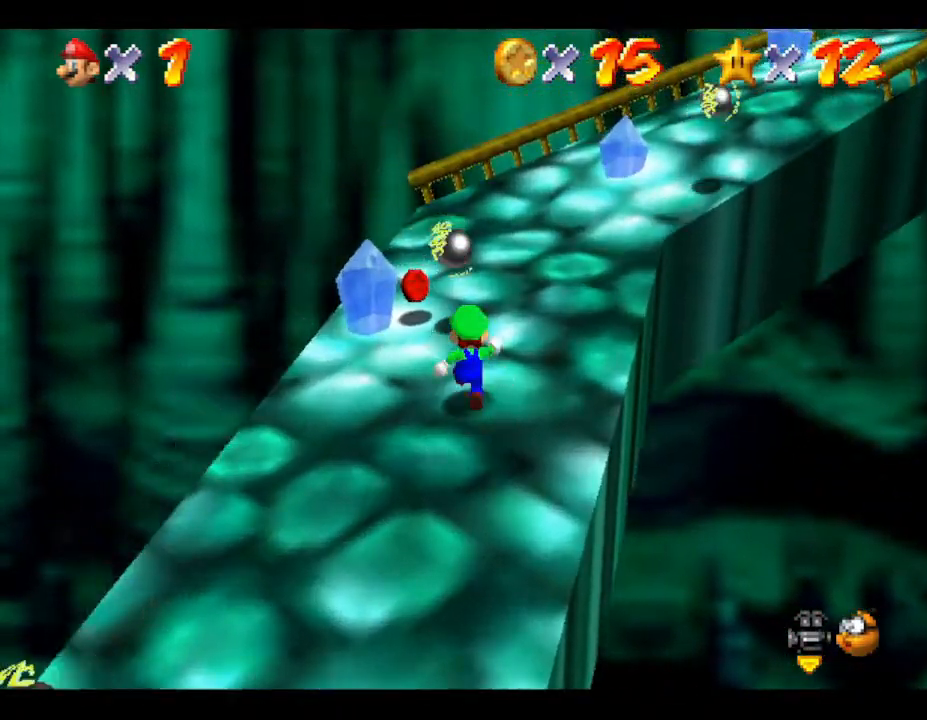
{"buttons": [], "left_stick": "center", "events": [[67, "left_stick", "up-left"], [167, "left_stick", "up"], [350, "left_stick", "center"]]}
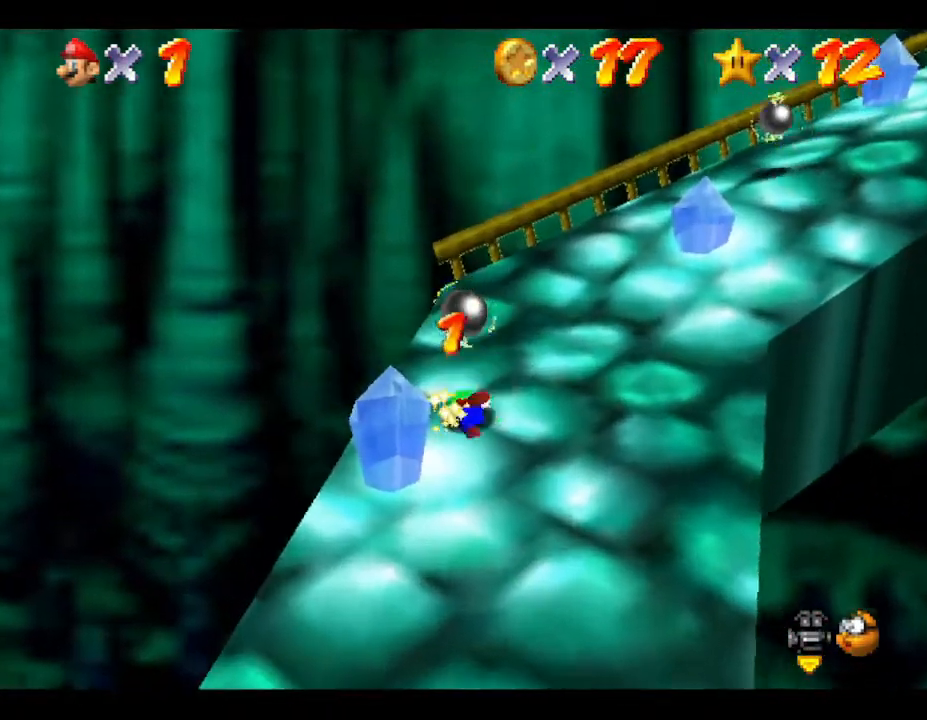
{"buttons": [], "left_stick": "up-right", "events": [[50, "left_stick", "right"], [250, "left_stick", "up-right"]]}
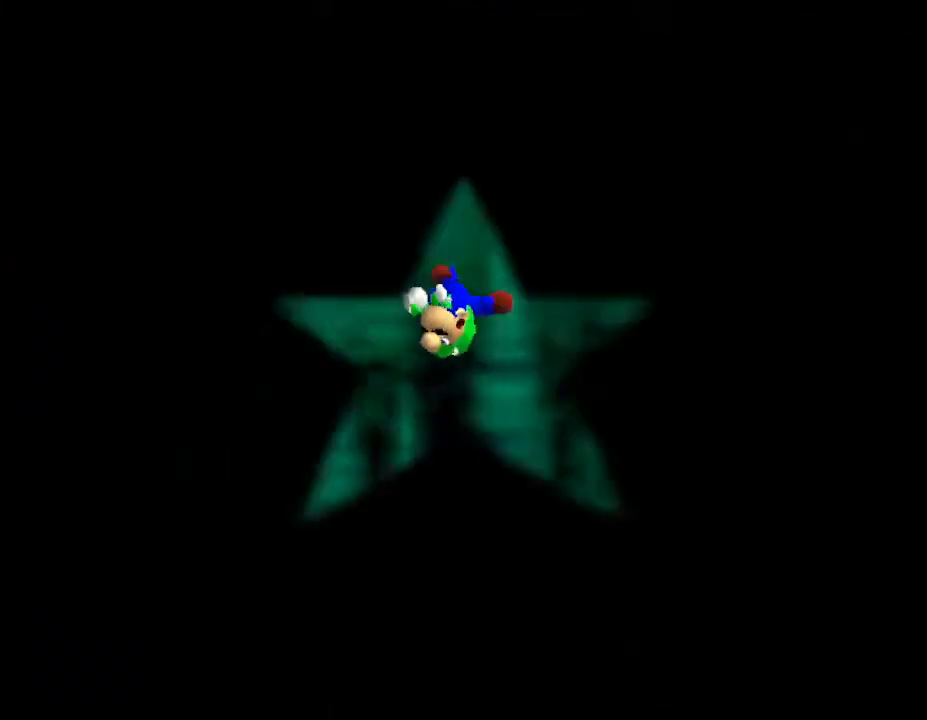
{"buttons": [], "left_stick": "center", "events": [[117, "C_LEFT", "down"], [283, "C_LEFT", "up"], [400, "left_stick", "center"]]}
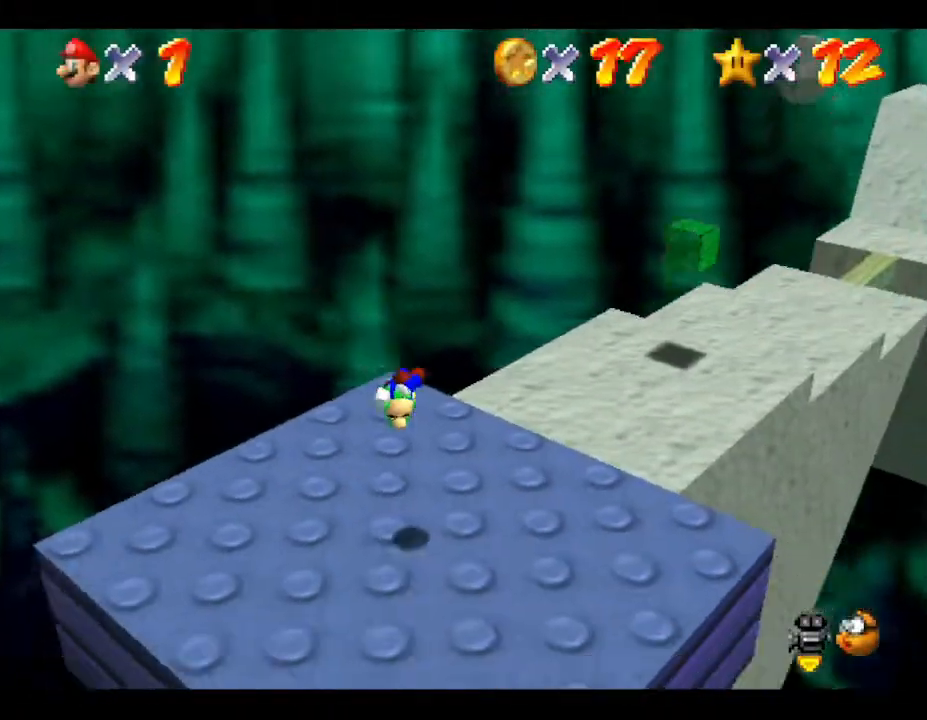
{"buttons": [], "left_stick": "center", "events": []}
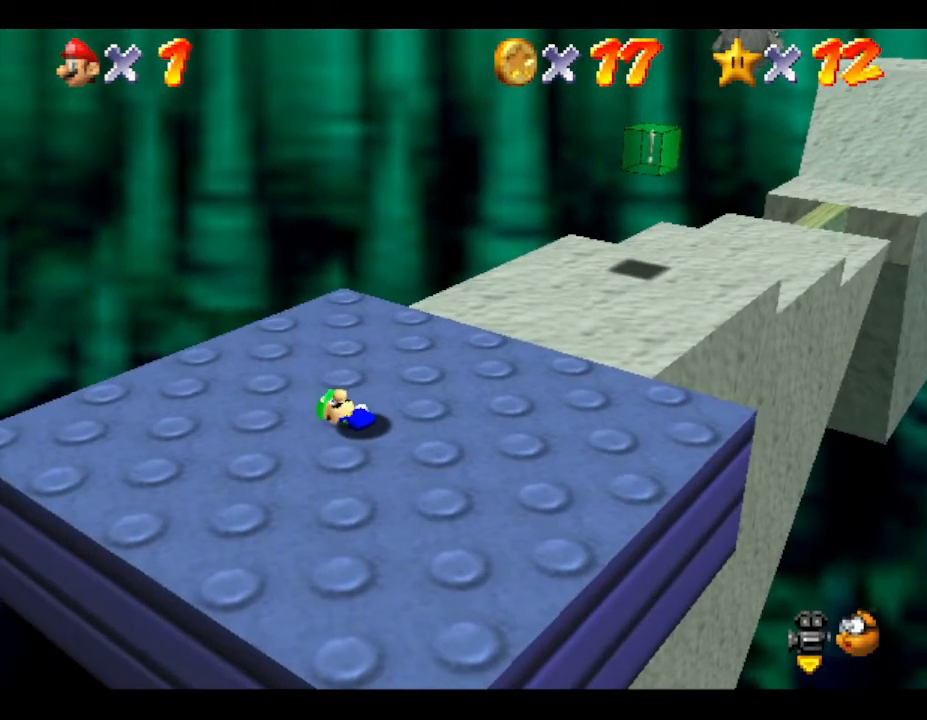
{"buttons": [], "left_stick": "center", "events": [[183, "C_RIGHT", "down"], [317, "C_RIGHT", "up"]]}
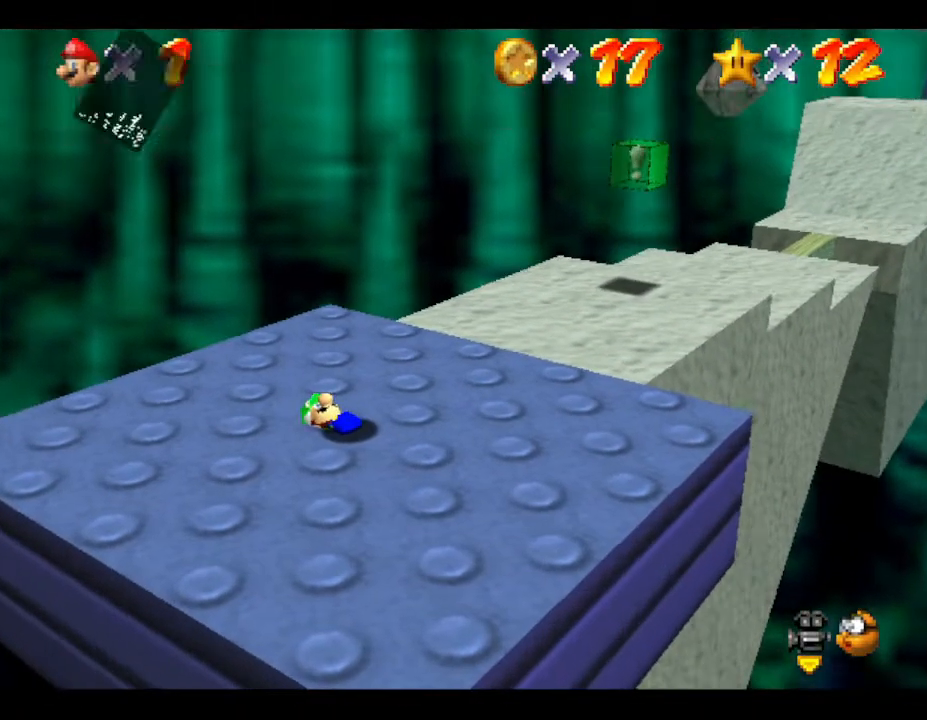
{"buttons": [], "left_stick": "center", "events": []}
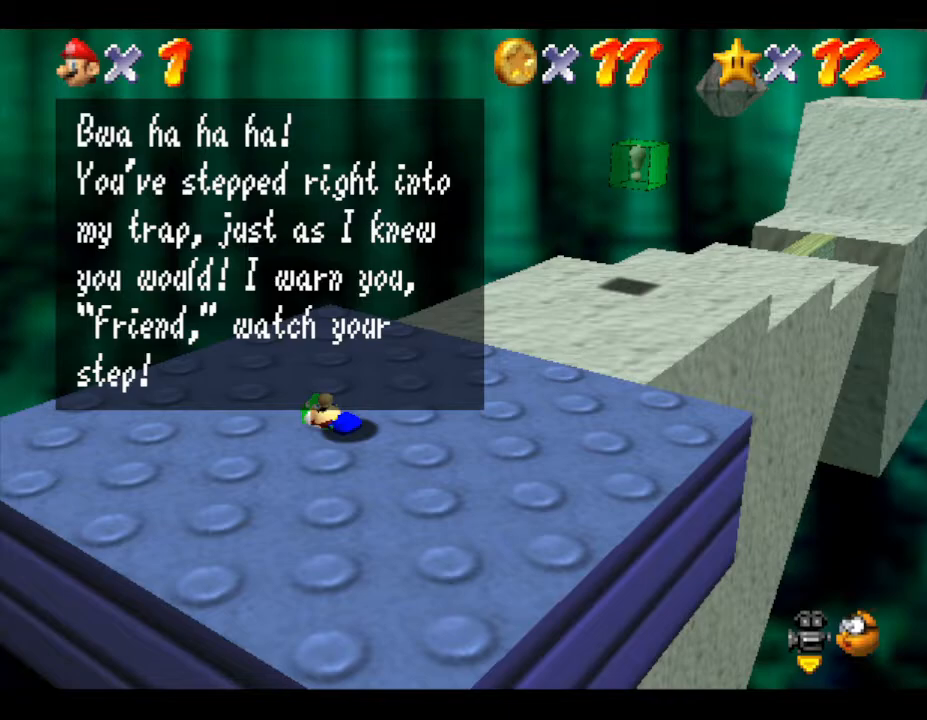
{"buttons": [], "left_stick": "center", "events": [[17, "A", "down"], [167, "A", "up"]]}
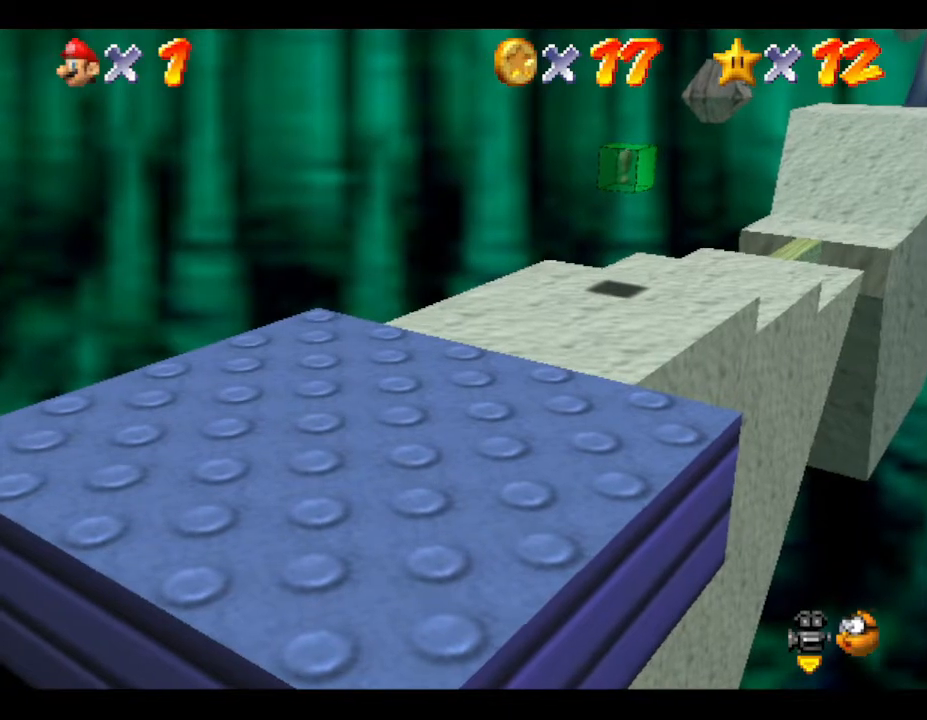
{"buttons": [], "left_stick": "right", "events": [[50, "C_RIGHT", "down"], [167, "C_RIGHT", "up"], [383, "left_stick", "right"]]}
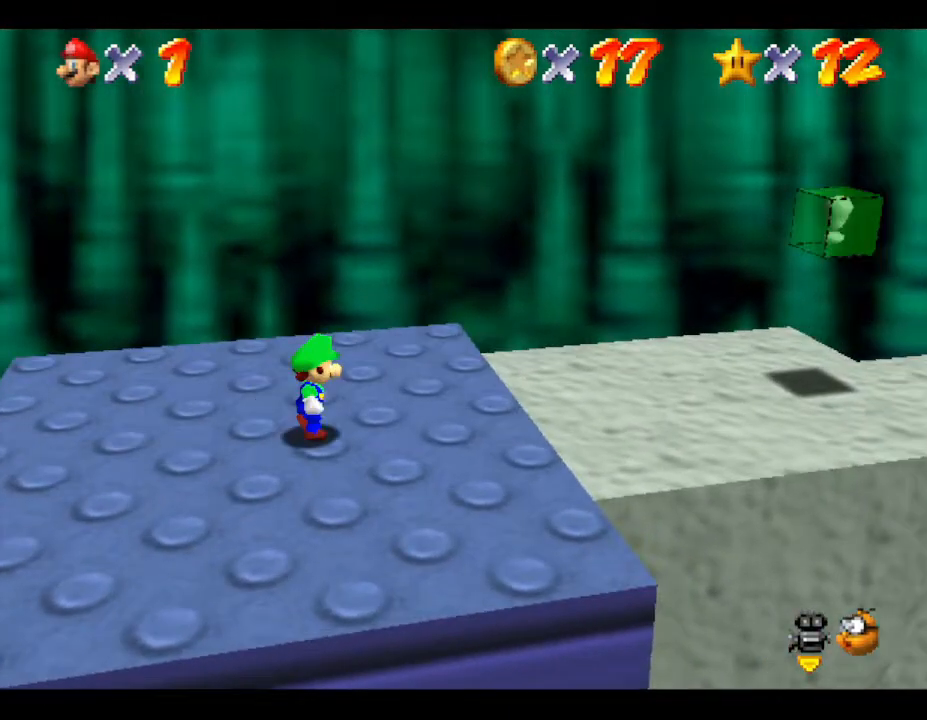
{"buttons": [], "left_stick": "right", "events": []}
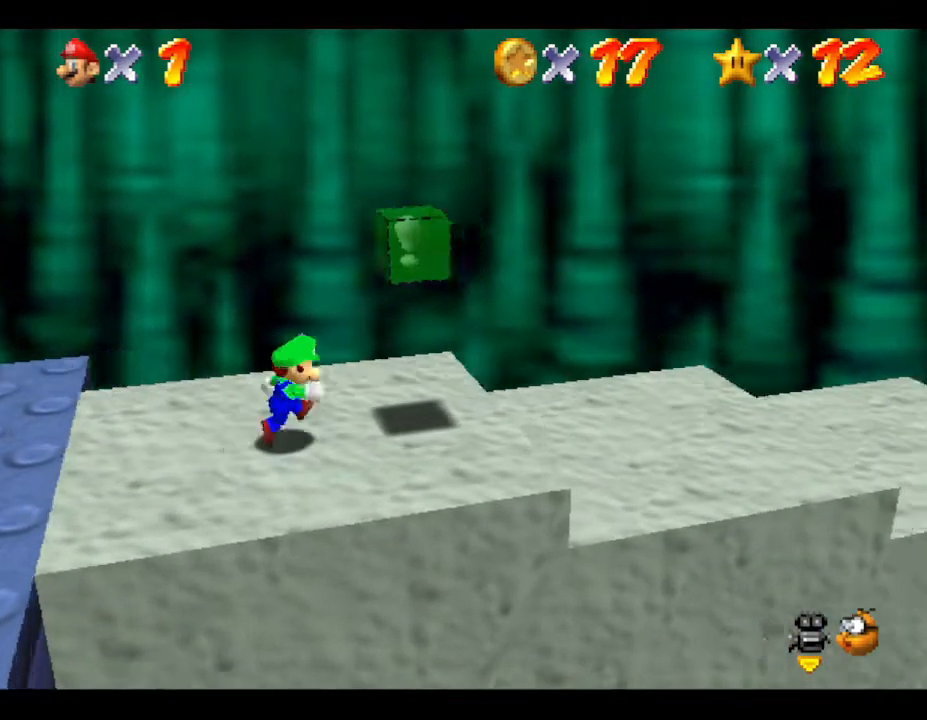
{"buttons": [], "left_stick": "right", "events": []}
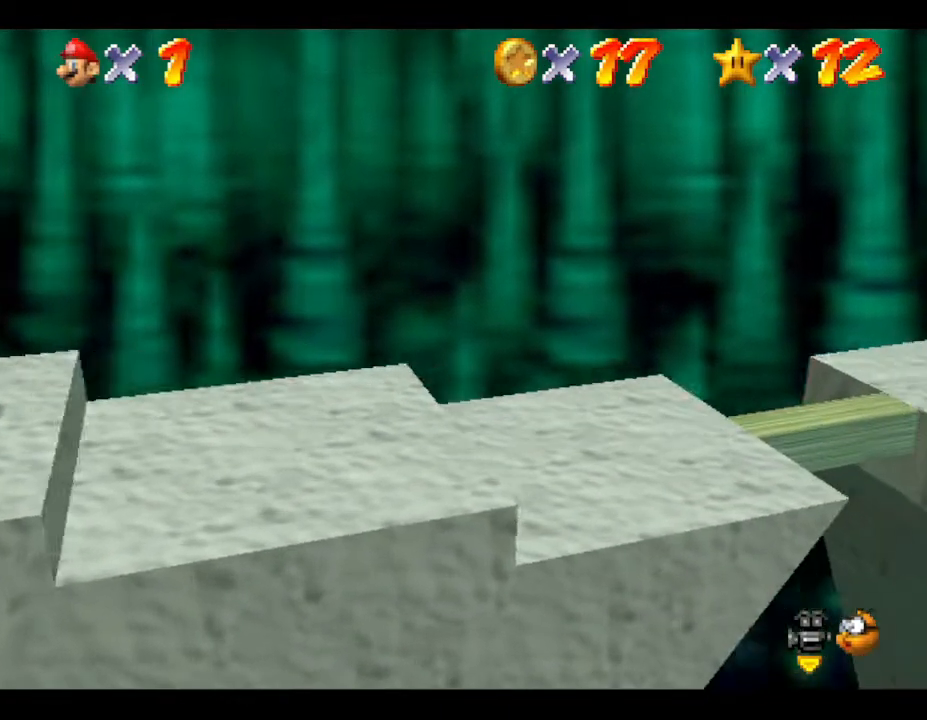
{"buttons": [], "left_stick": "right", "events": []}
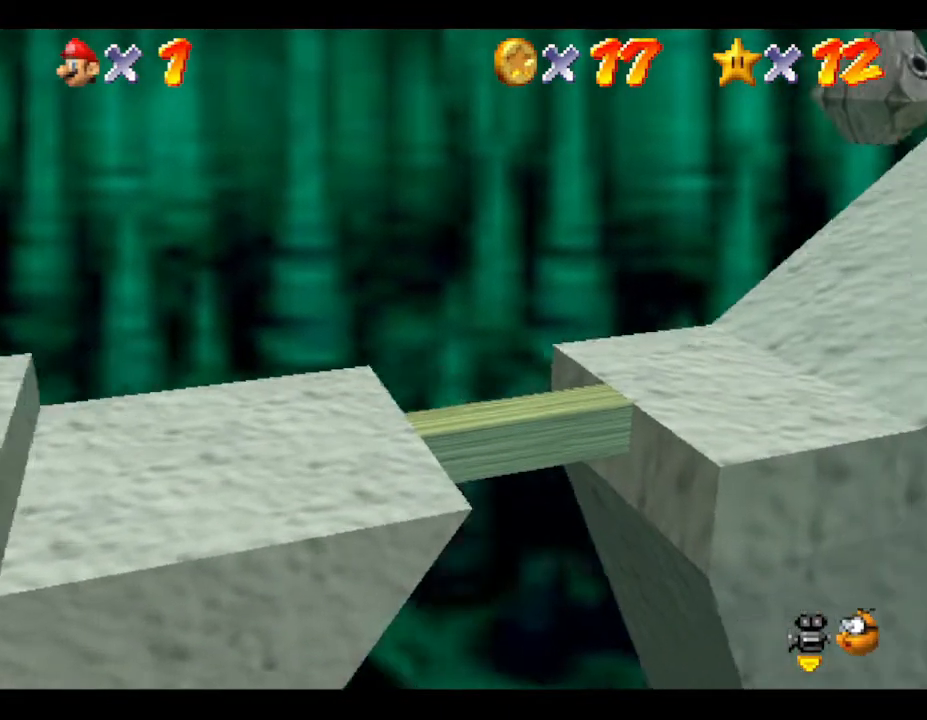
{"buttons": [], "left_stick": "right", "events": [[33, "A", "down"], [267, "A", "up"]]}
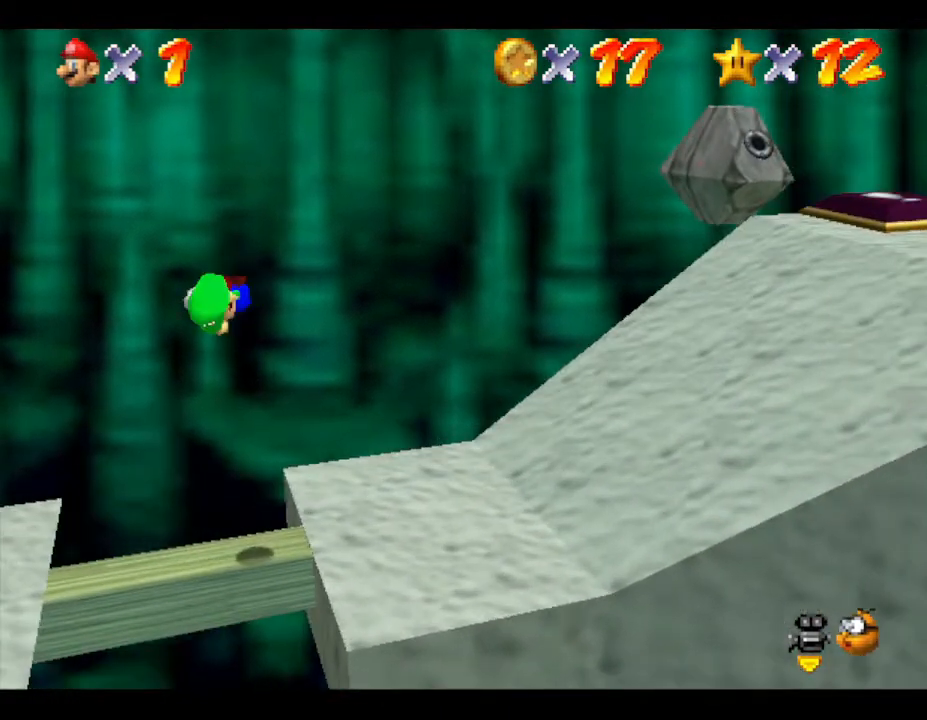
{"buttons": ["A"], "left_stick": "right", "events": [[417, "A", "down"]]}
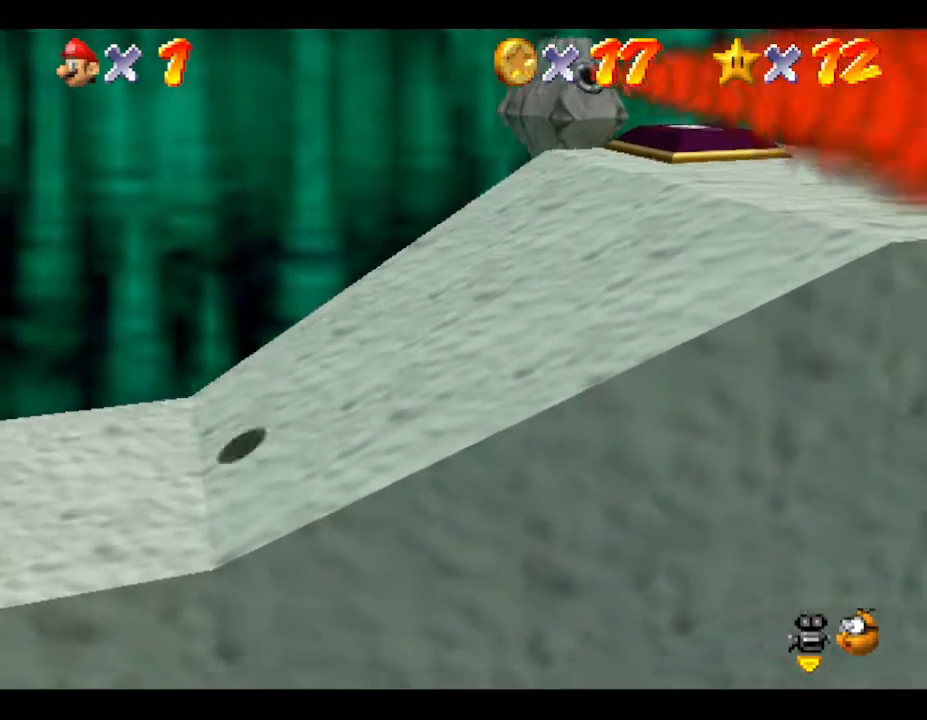
{"buttons": [], "left_stick": "right", "events": [[17, "A", "up"]]}
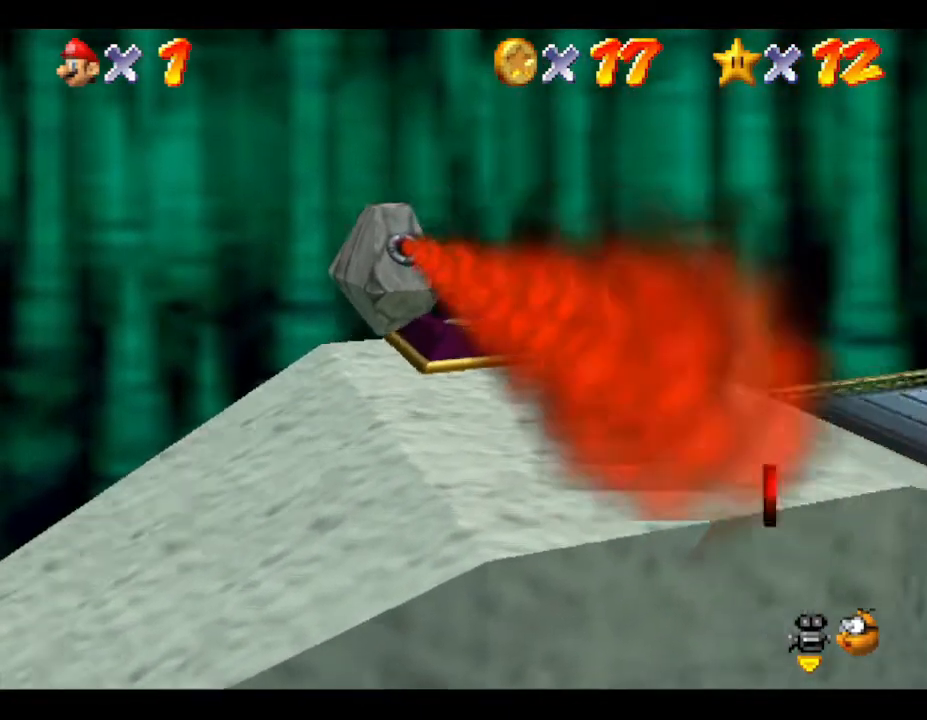
{"buttons": [], "left_stick": "right", "events": []}
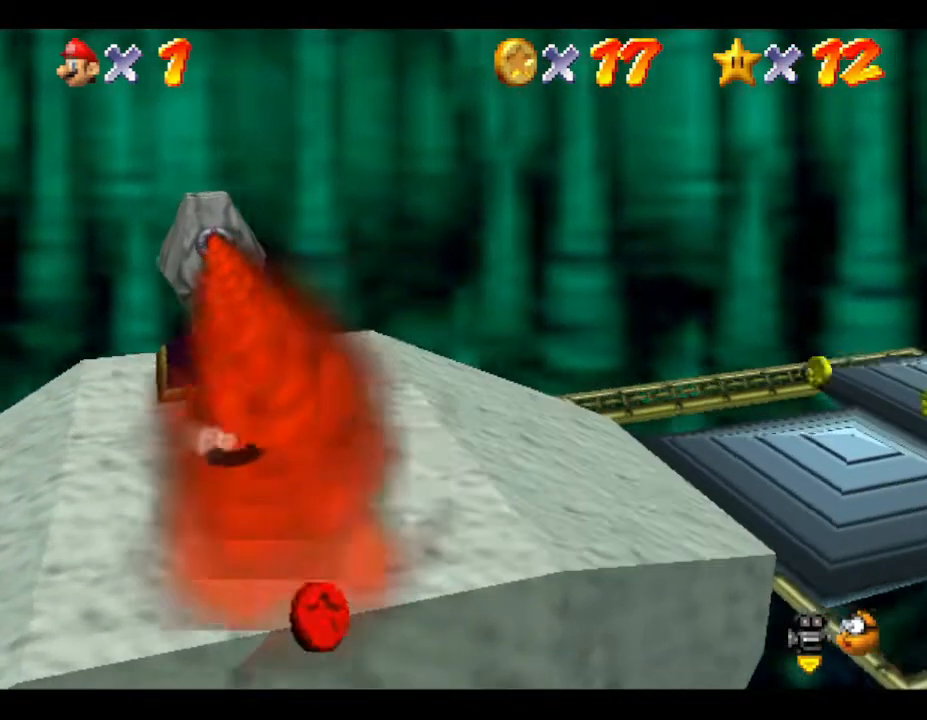
{"buttons": [], "left_stick": "right", "events": []}
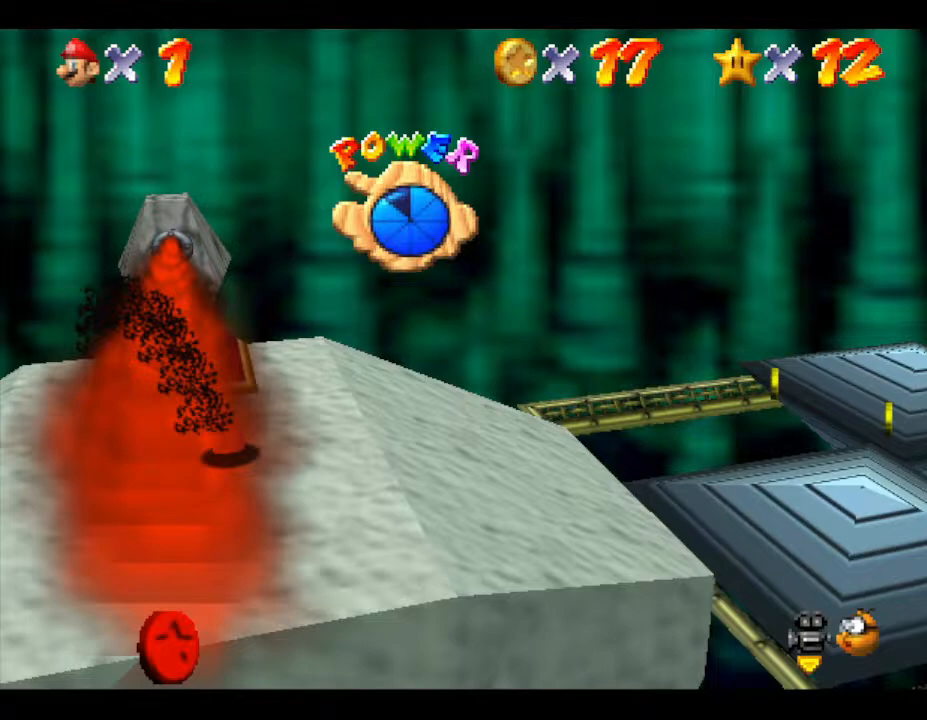
{"buttons": [], "left_stick": "up-left", "events": [[50, "left_stick", "down-right"], [200, "left_stick", "right"], [350, "left_stick", "up"], [483, "left_stick", "up-left"]]}
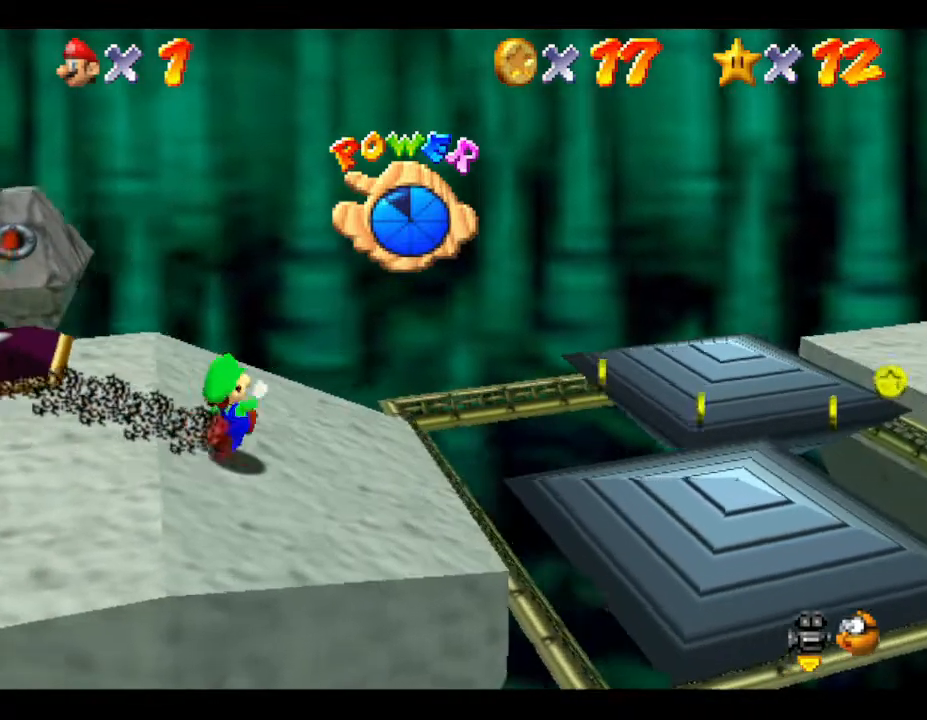
{"buttons": [], "left_stick": "down-left", "events": [[167, "left_stick", "left"], [383, "left_stick", "down-left"]]}
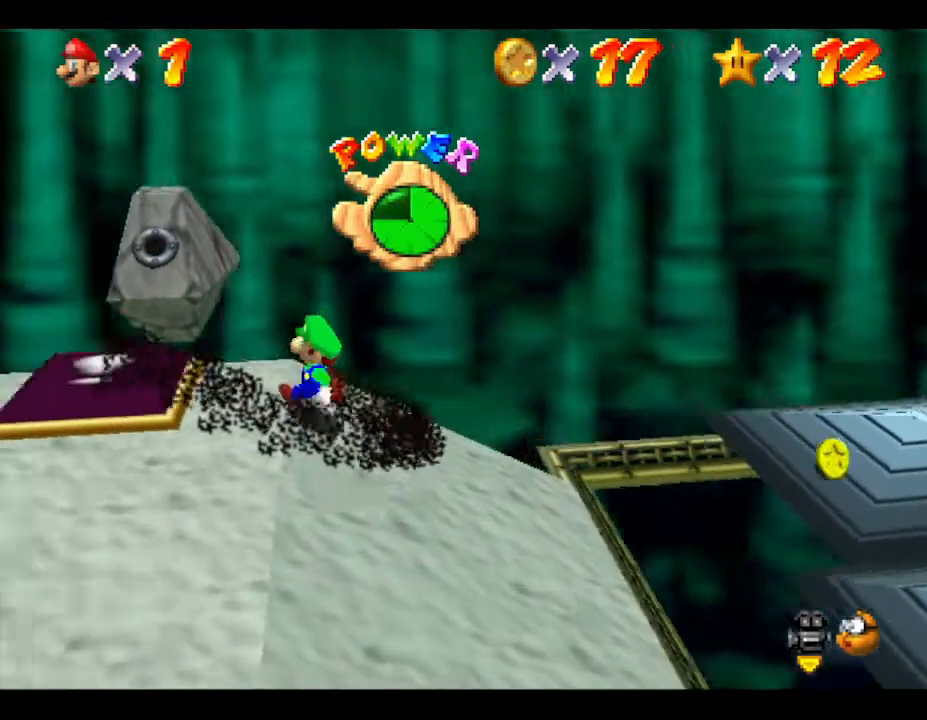
{"buttons": [], "left_stick": "right", "events": [[117, "left_stick", "down"], [283, "left_stick", "down-right"], [400, "left_stick", "right"]]}
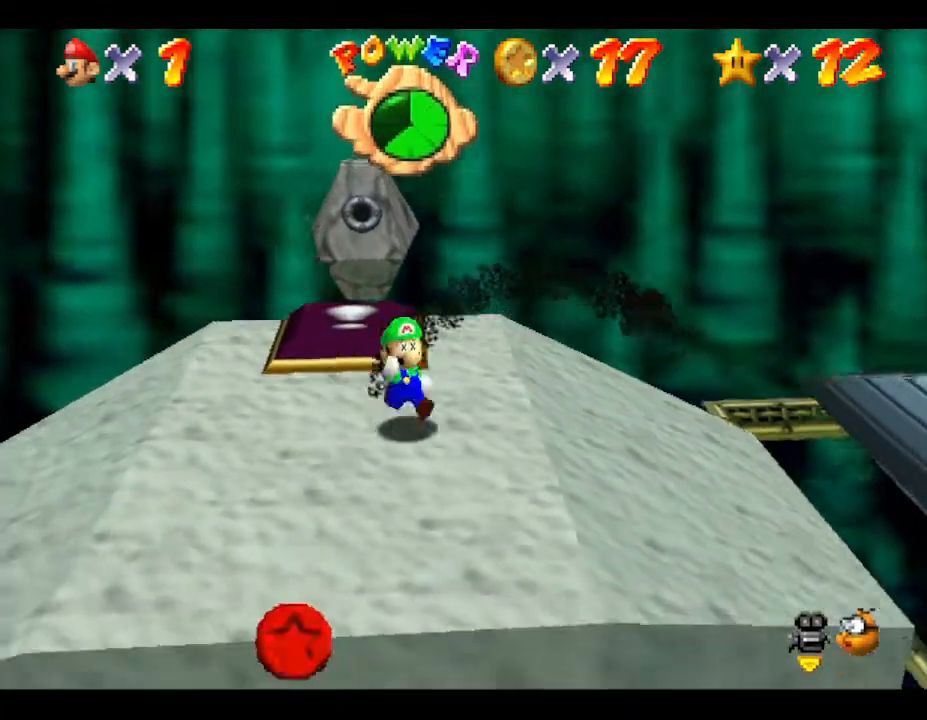
{"buttons": [], "left_stick": "up-right", "events": [[150, "left_stick", "up-right"]]}
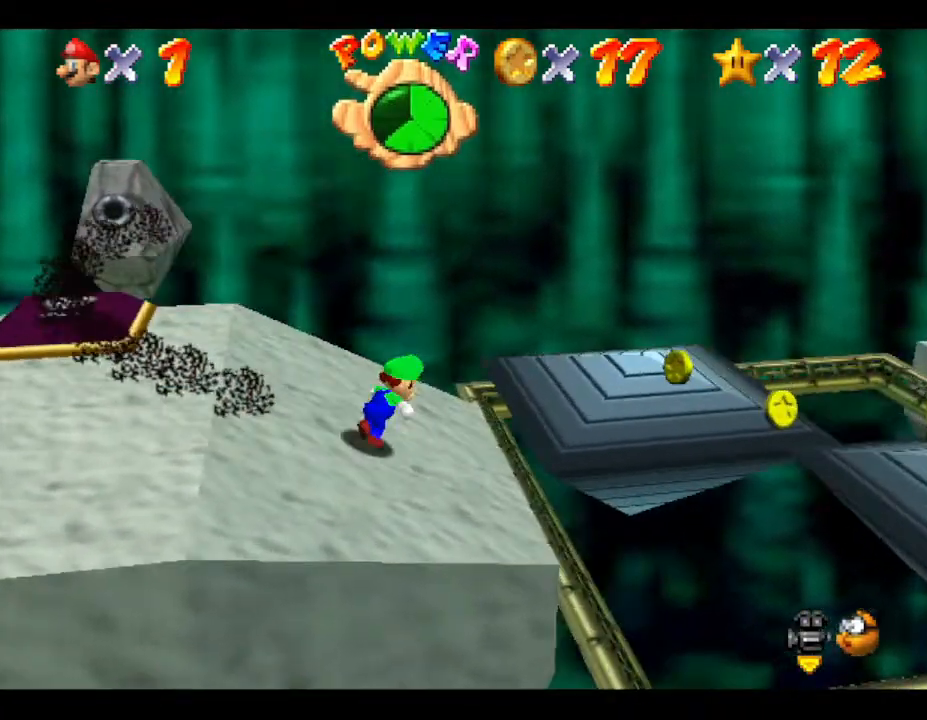
{"buttons": [], "left_stick": "up-right", "events": []}
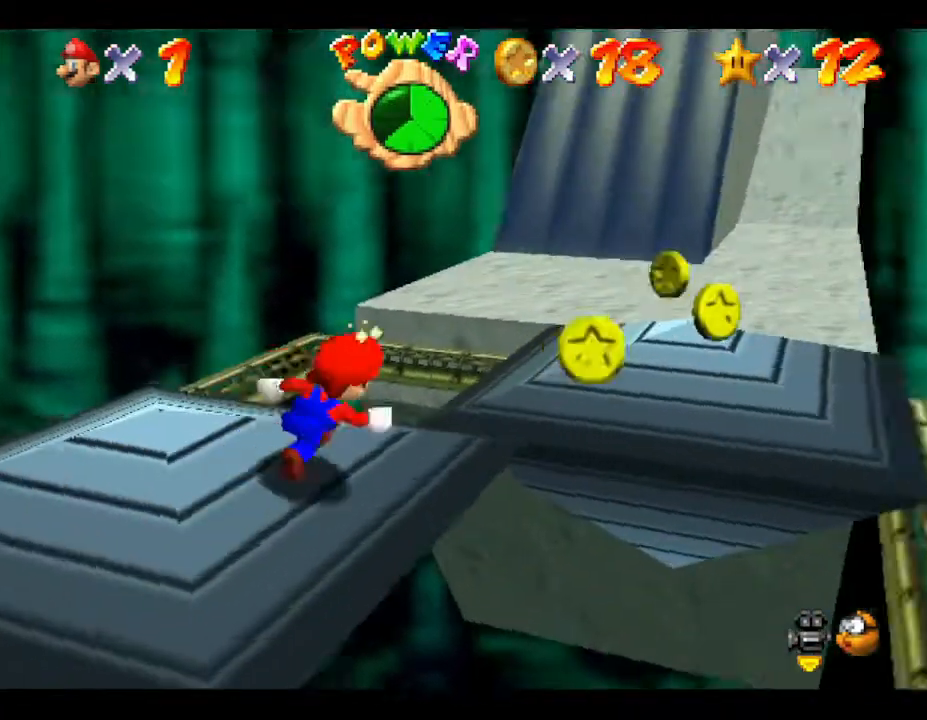
{"buttons": [], "left_stick": "up", "events": [[283, "left_stick", "up"]]}
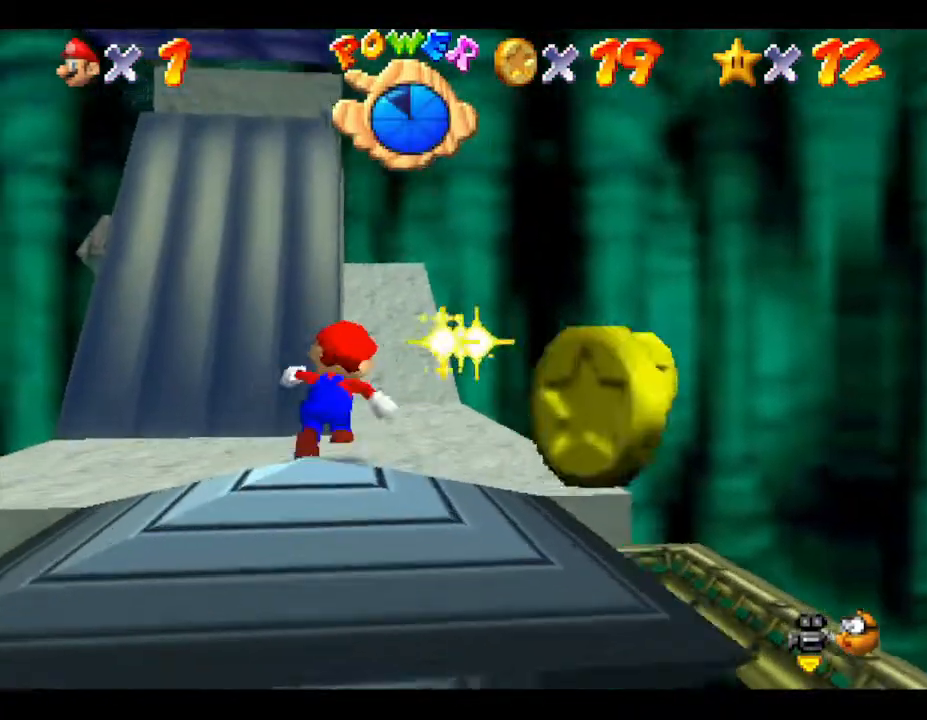
{"buttons": [], "left_stick": "up", "events": [[317, "left_stick", "up-right"], [467, "left_stick", "up"]]}
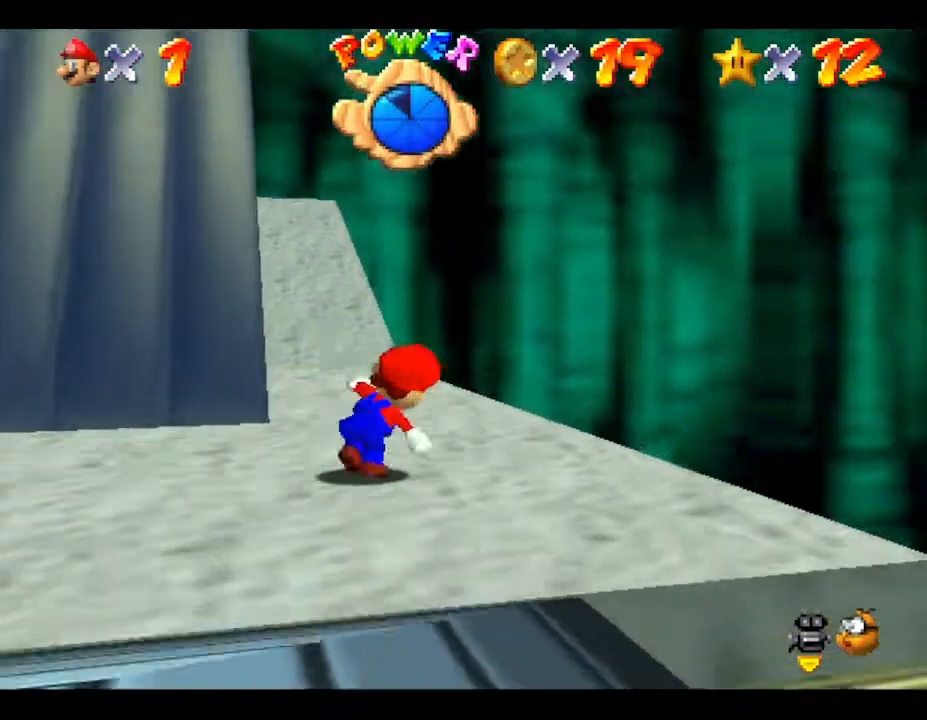
{"buttons": [], "left_stick": "up", "events": []}
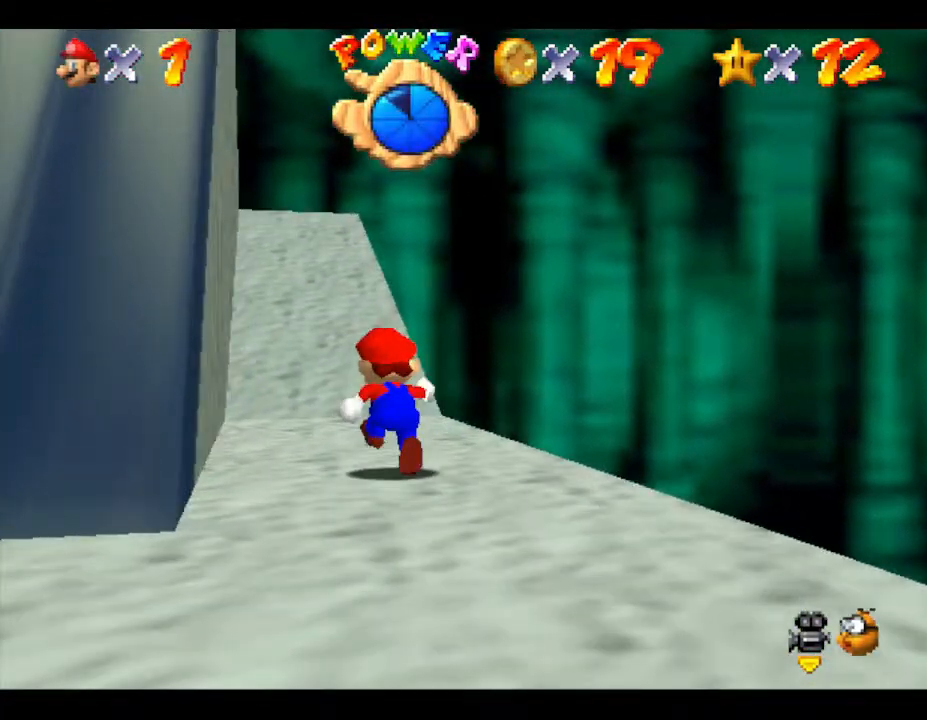
{"buttons": [], "left_stick": "up", "events": []}
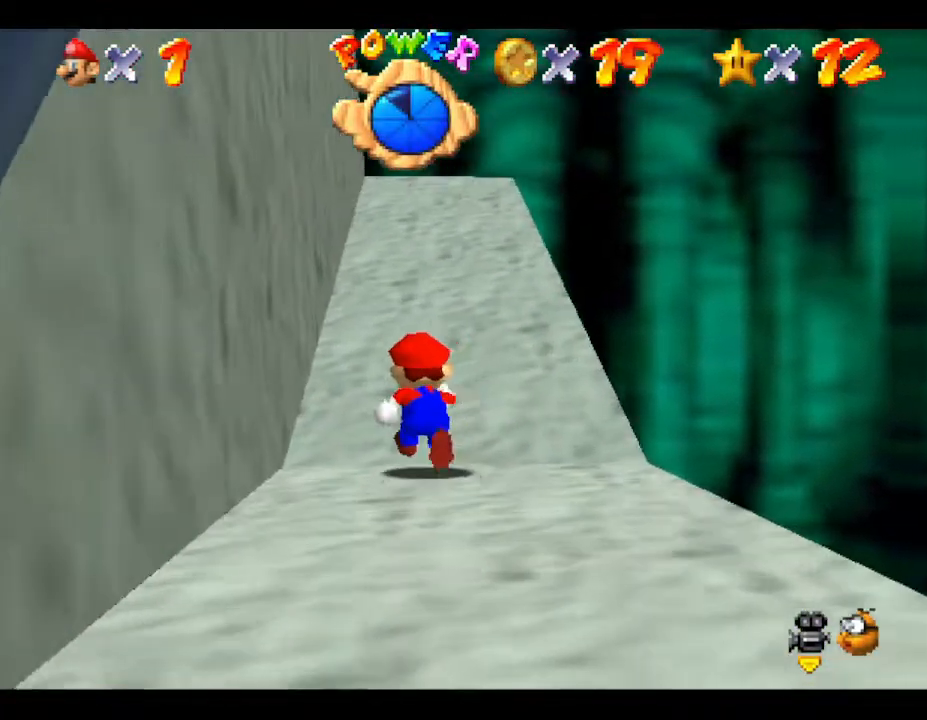
{"buttons": [], "left_stick": "up", "events": []}
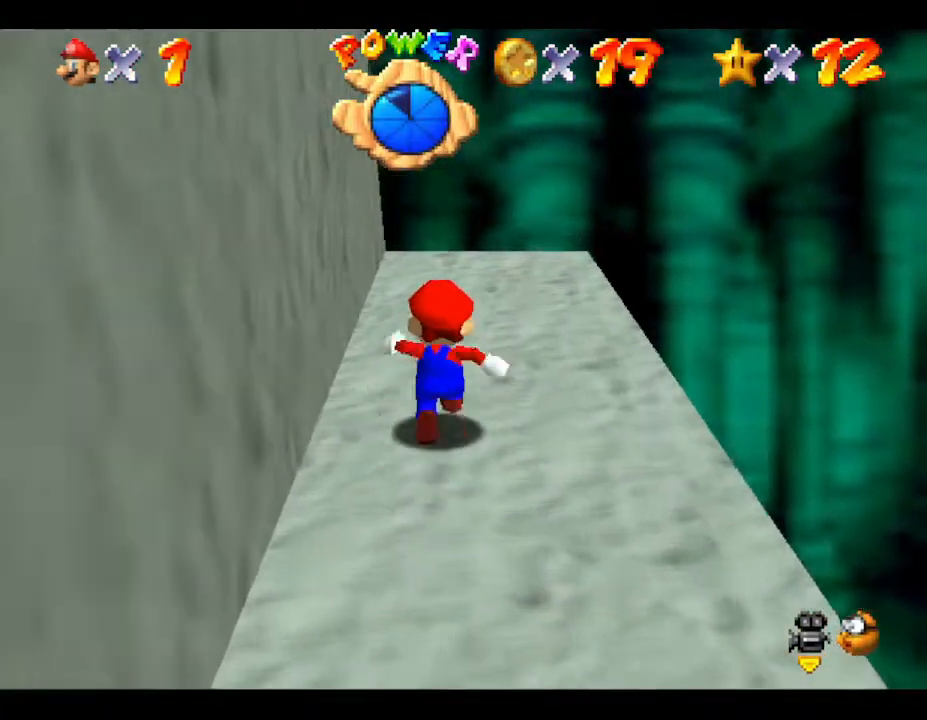
{"buttons": [], "left_stick": "up", "events": []}